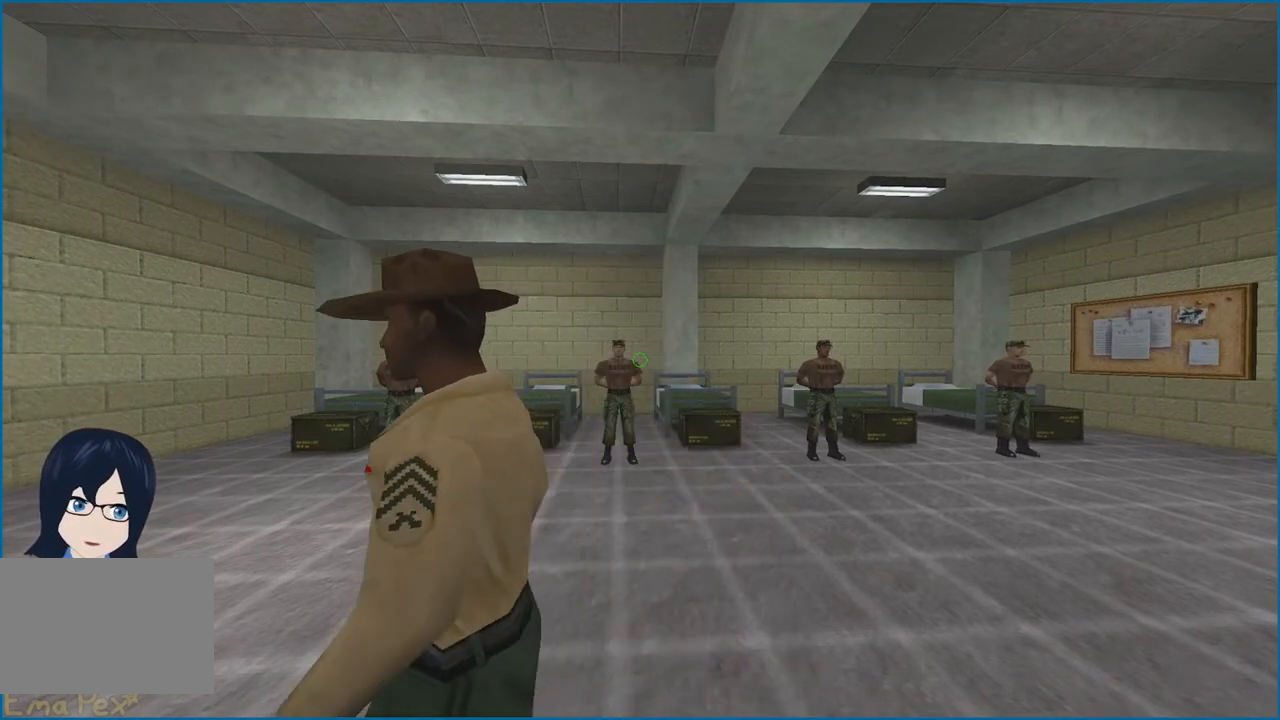
Gameplay with keyboard and mouse; each line is a JSON object with the keys and mouse buttons held at the frame after it. "events" lists presses ("down") and releases ("up") of "1", "2", "3", "4", "5", "a", "alt", "b", "c", "ctrl", "d", "e", "f", "g", "q", "r", "s", "shift", "t", "tab", "v", "w", "x", "z", "mouse_left", "mouse_right" and "mouse_mb4" between this image and that frame as [ms after this image, input, new state], when the widget could be followed in between. "mouse_left", "mouse_right", "mouse_mb4" = the "left", "right", "mb4" buttons of the "mouse" list. No other keys are recorded. Mouse movement is not recorded.
{"keys": ["a", "w"], "mouse": [], "events": [[160, "d", "down"], [220, "w", "down"], [240, "d", "up"], [340, "a", "down"]]}
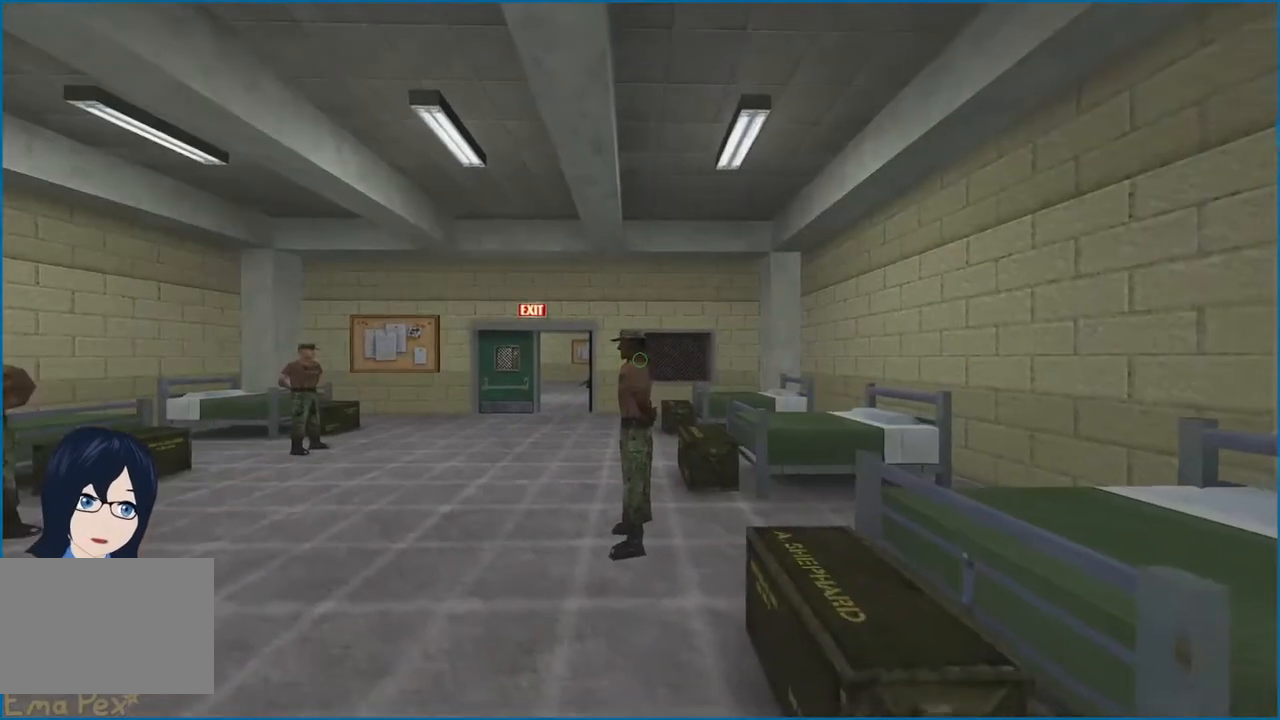
{"keys": ["w"], "mouse": [], "events": [[240, "a", "up"]]}
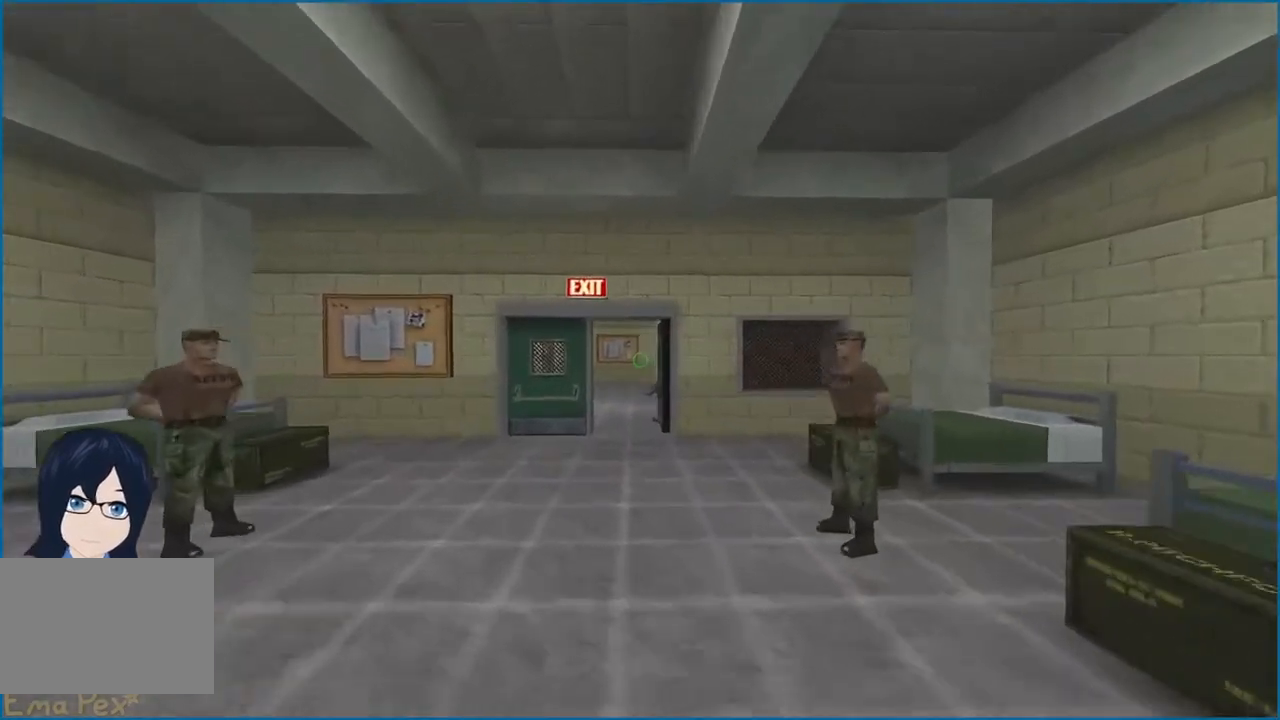
{"keys": ["w"], "mouse": [], "events": []}
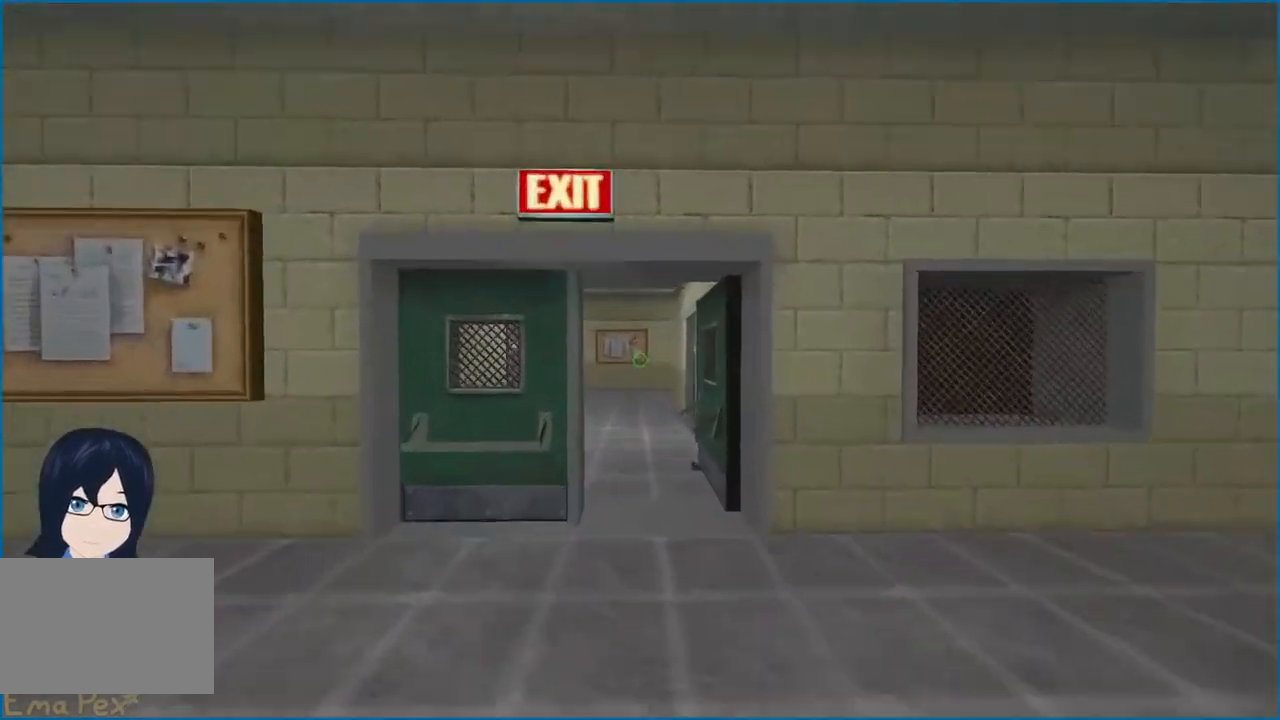
{"keys": ["w"], "mouse": [], "events": []}
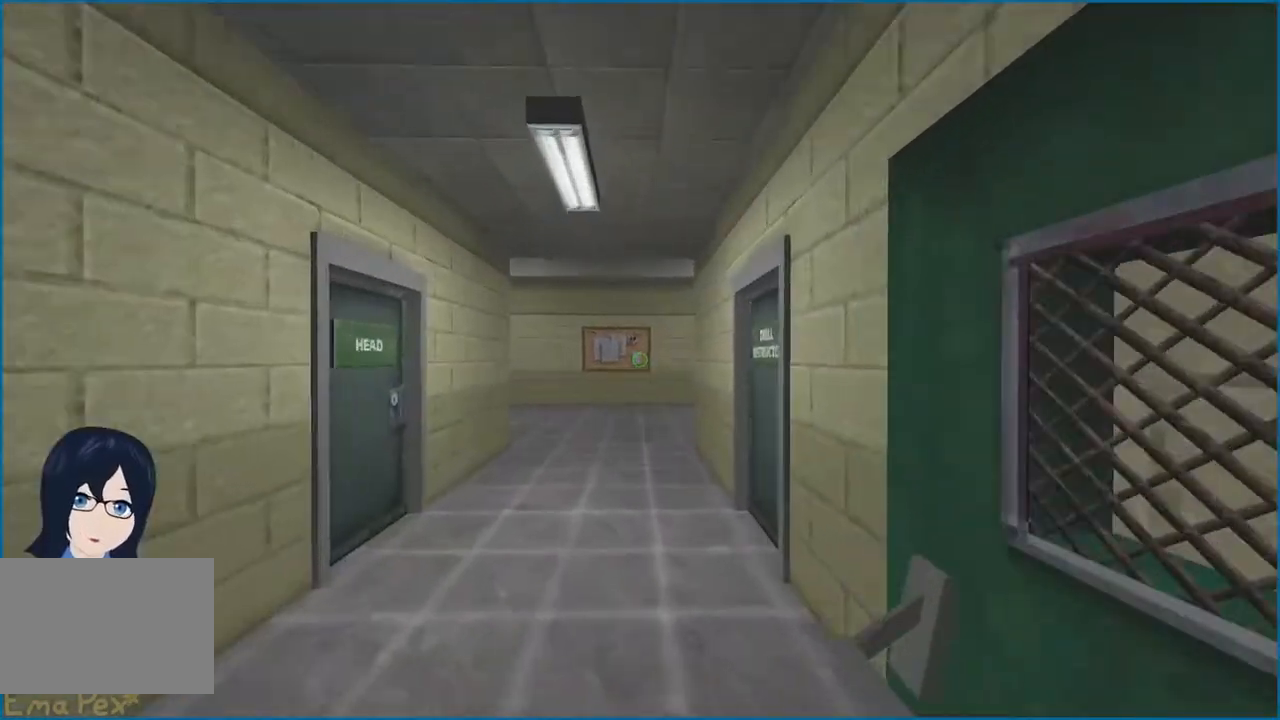
{"keys": ["w"], "mouse": [], "events": []}
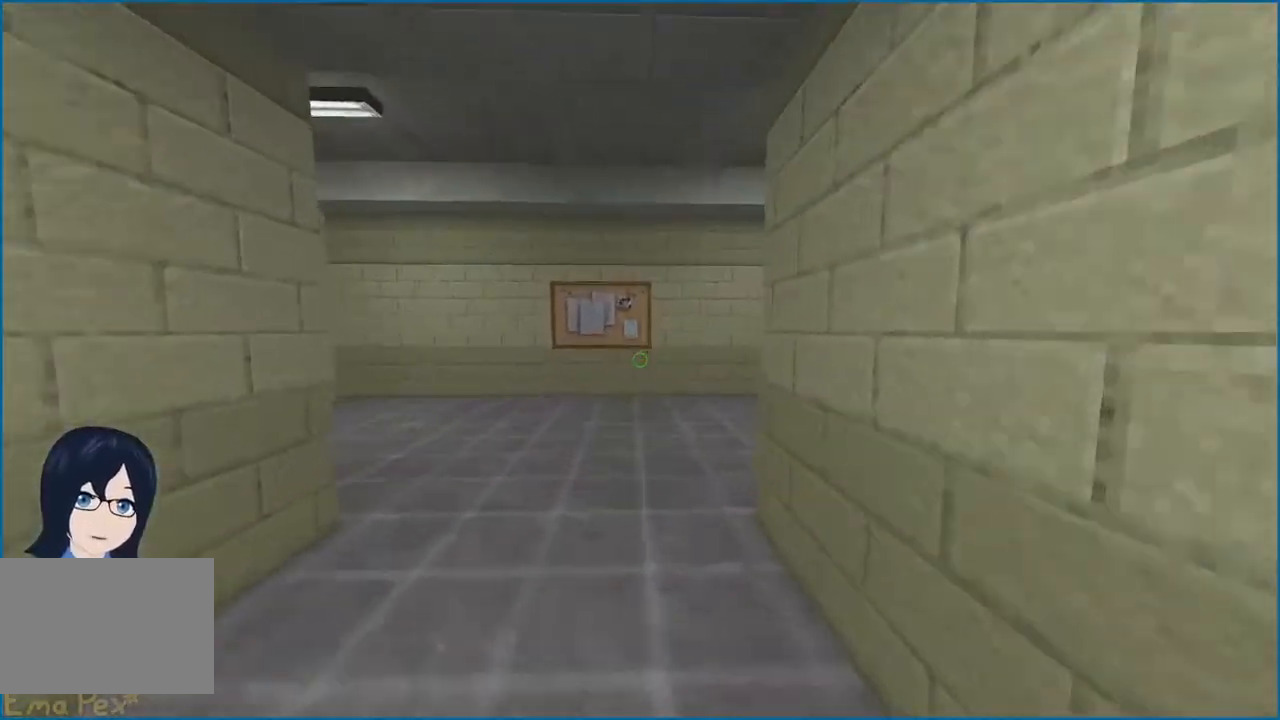
{"keys": ["a"], "mouse": [], "events": [[20, "a", "down"], [60, "w", "up"]]}
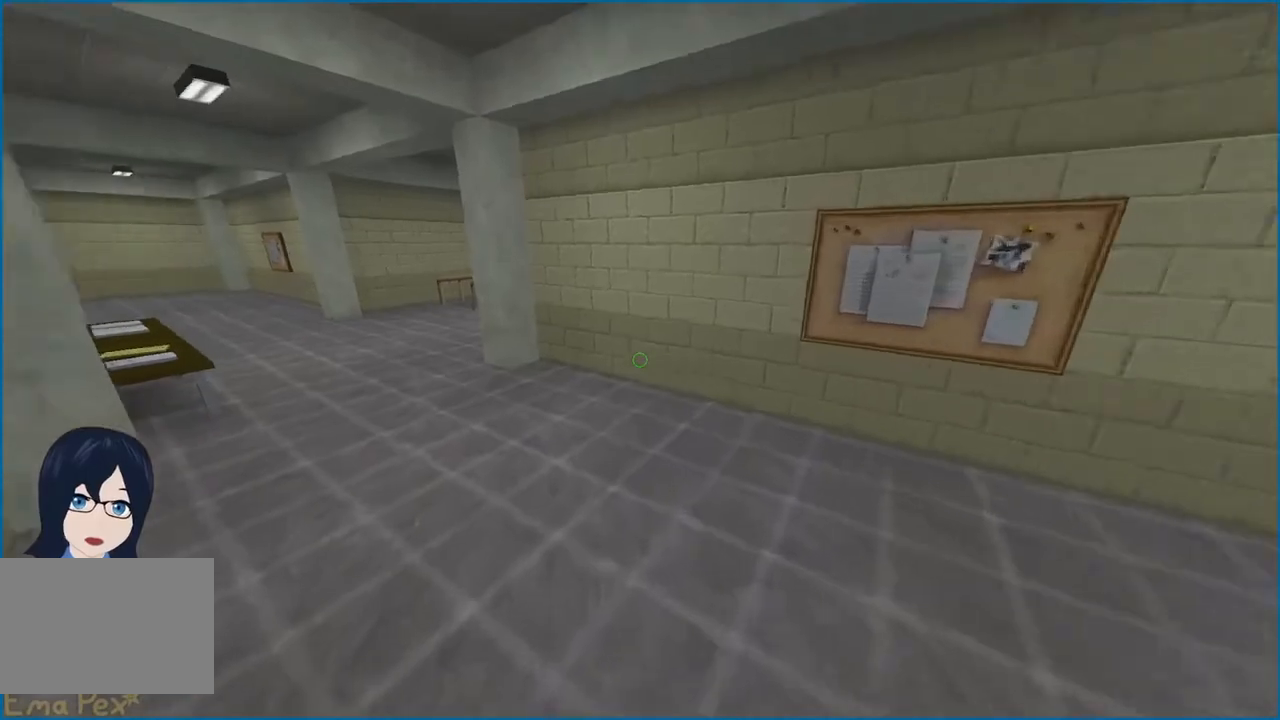
{"keys": ["d"], "mouse": [], "events": [[360, "a", "up"], [400, "d", "down"]]}
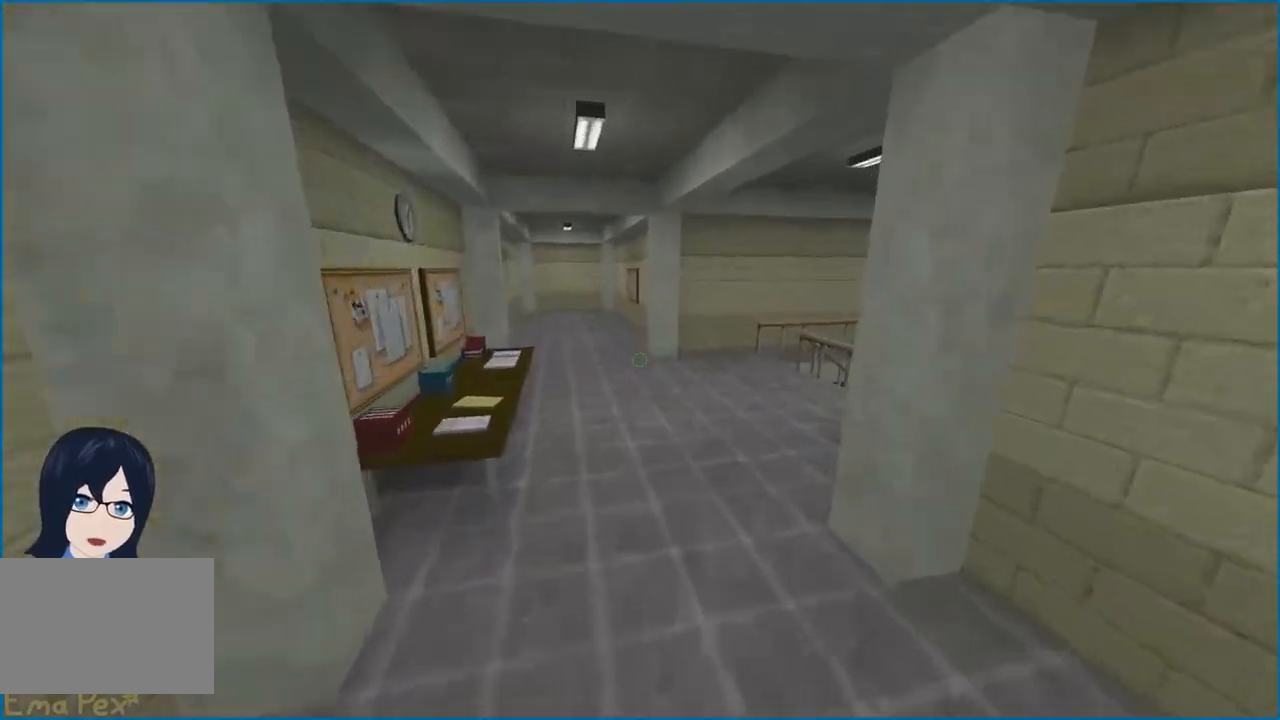
{"keys": ["w"], "mouse": [], "events": [[240, "d", "up"], [240, "w", "down"]]}
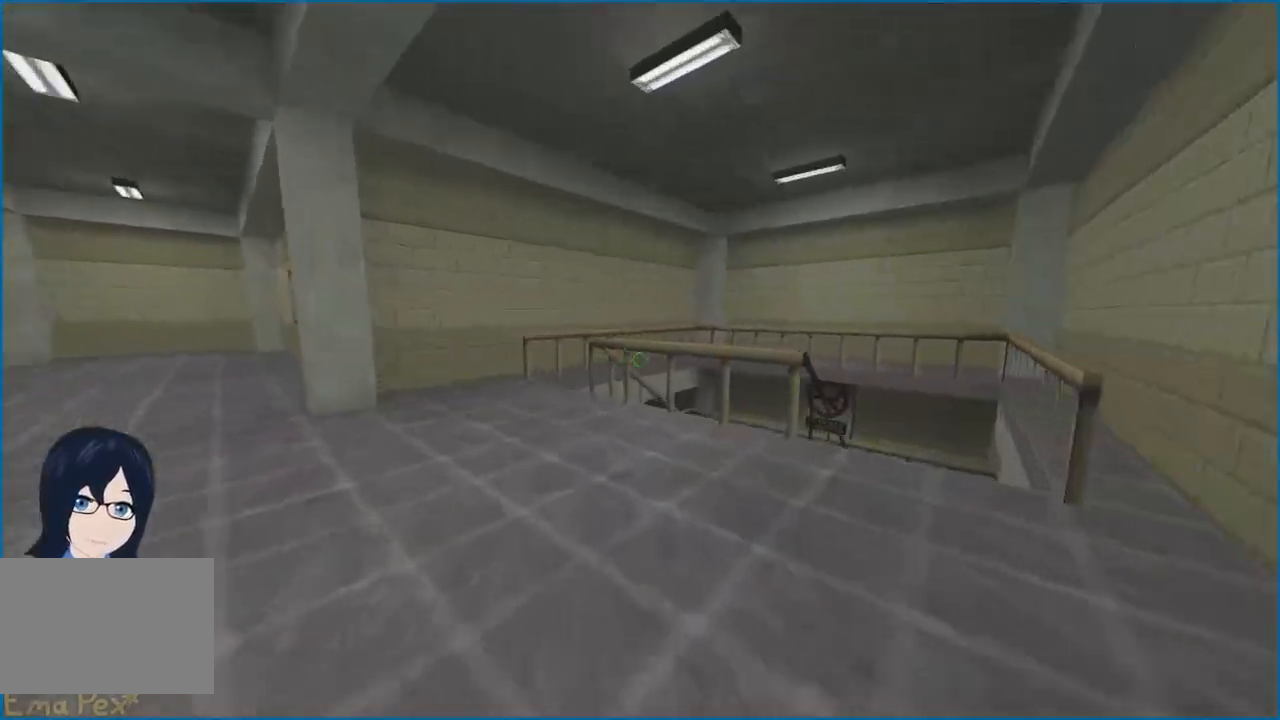
{"keys": [], "mouse": [], "events": [[380, "w", "up"], [480, "mouse_left", "down"], [500, "mouse_left", "up"]]}